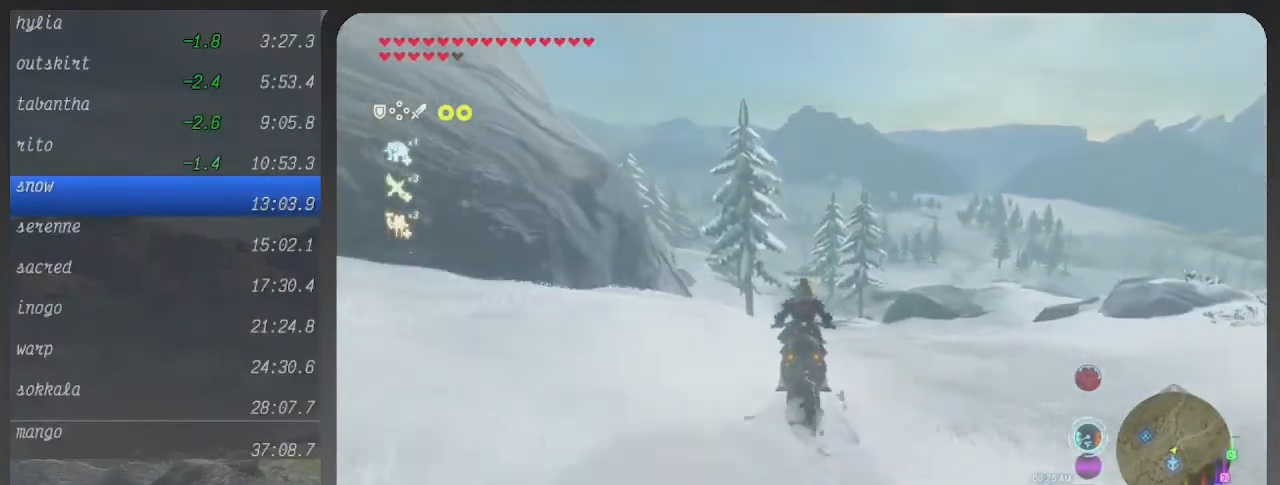
Gameplay with a controller (Xbox layout); each line is a JSON object with the inputs held at the frame after it. "events" lists button and stick changes between this image and that frame as [ms after this image, input, new state], when the widget could be followed in between. Not read: L3 R3.
{"buttons": ["B"], "left_stick": "up", "right_stick": "center", "events": []}
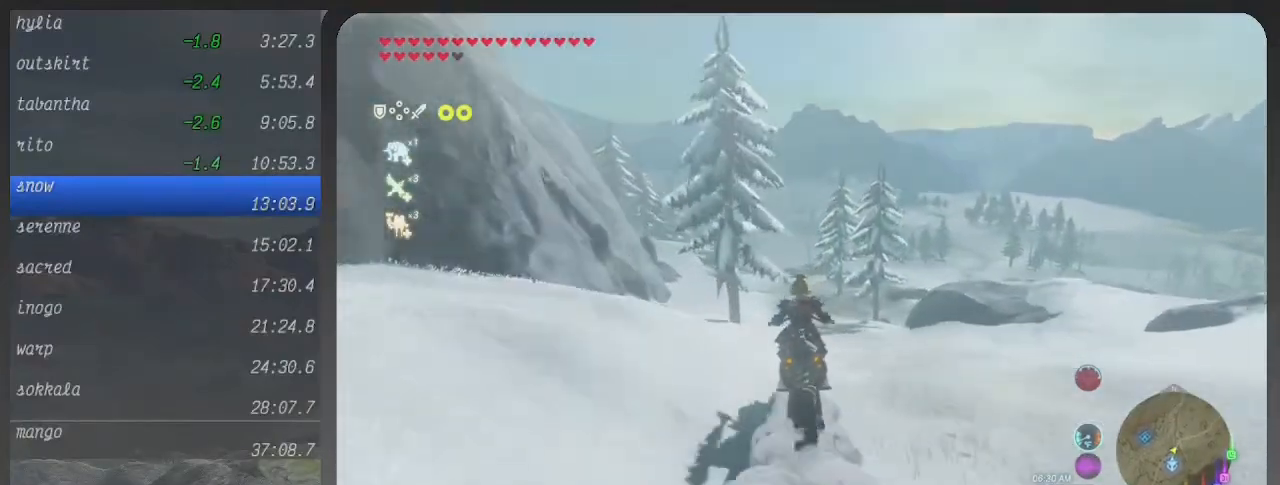
{"buttons": ["B"], "left_stick": "up", "right_stick": "center", "events": []}
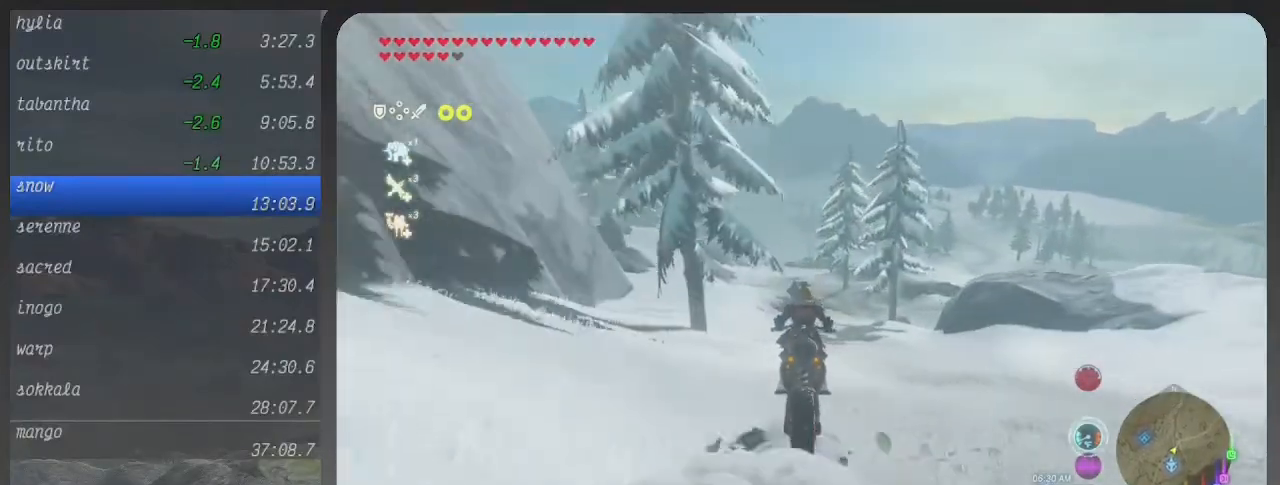
{"buttons": ["B"], "left_stick": "up", "right_stick": "center", "events": []}
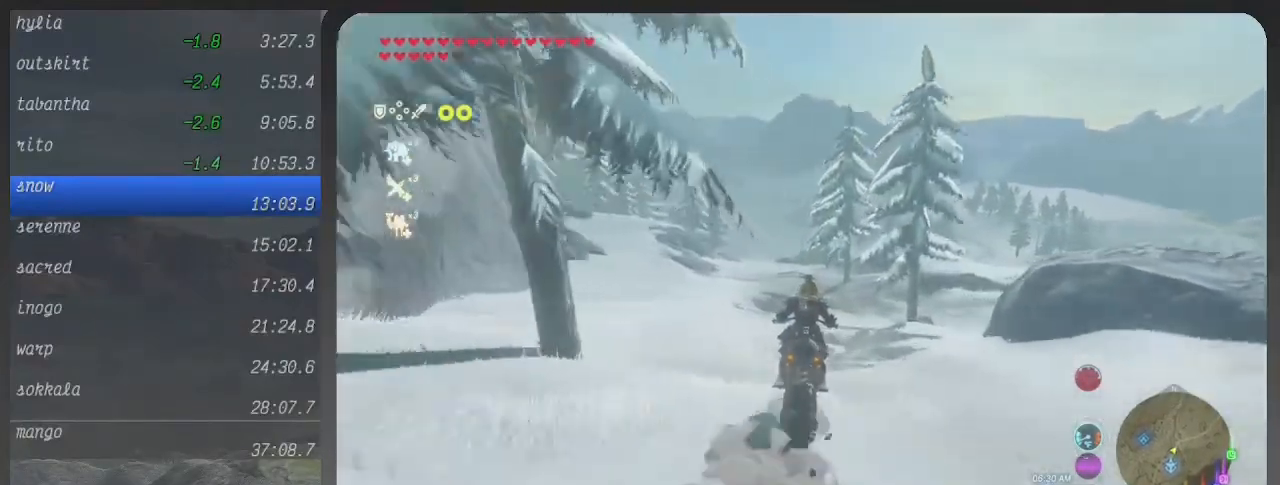
{"buttons": ["B"], "left_stick": "up", "right_stick": "center", "events": []}
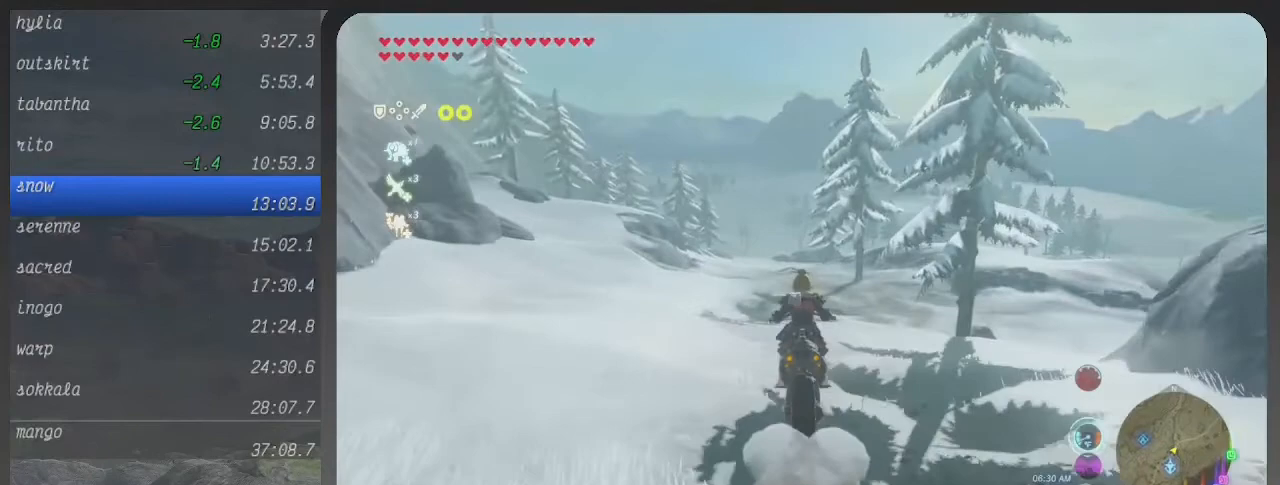
{"buttons": ["B"], "left_stick": "up", "right_stick": "center", "events": []}
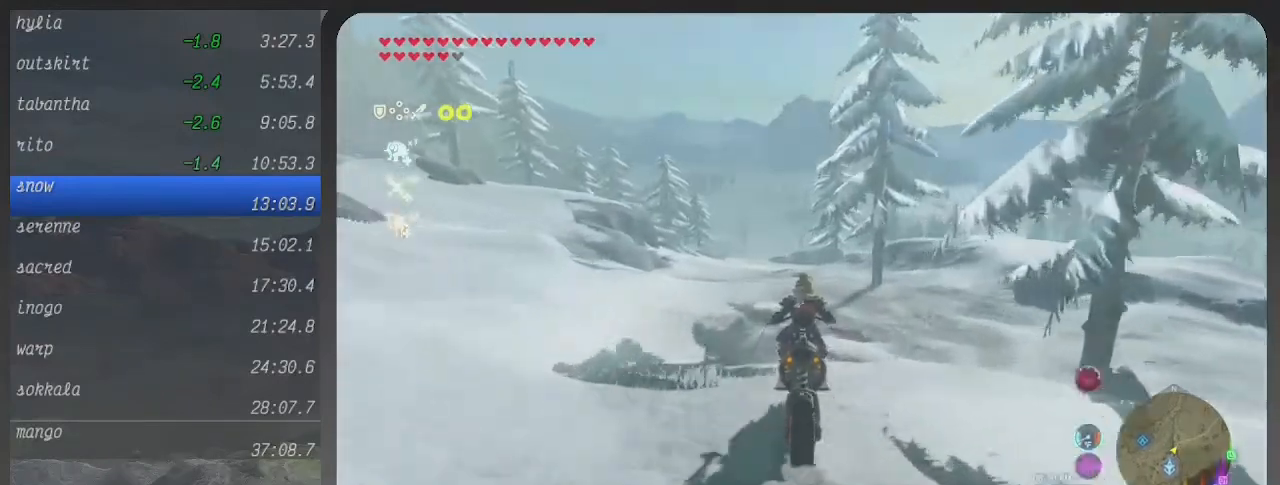
{"buttons": ["B"], "left_stick": "up", "right_stick": "center", "events": []}
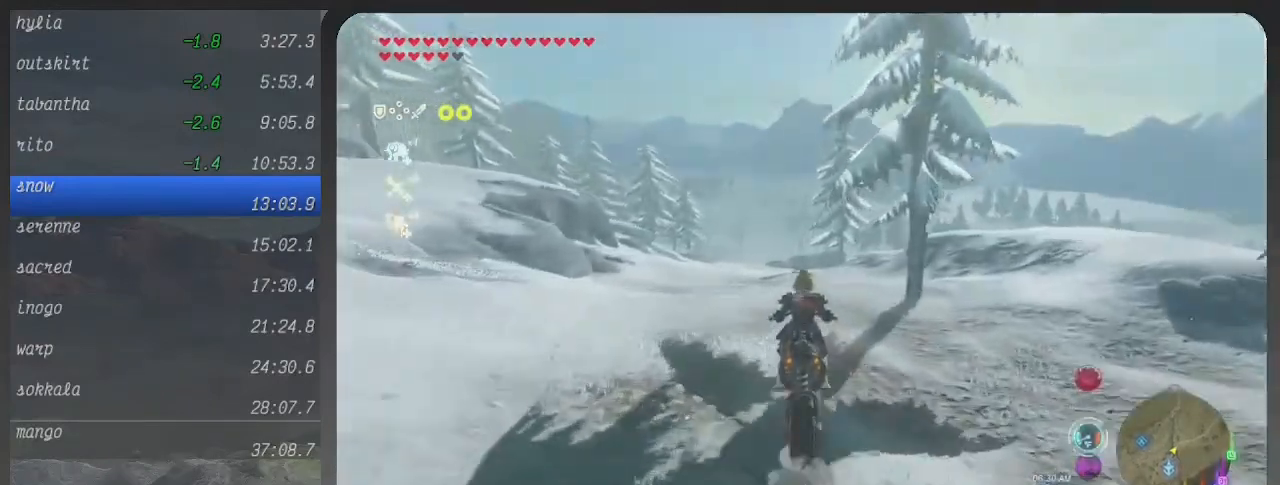
{"buttons": ["B"], "left_stick": "up", "right_stick": "center", "events": []}
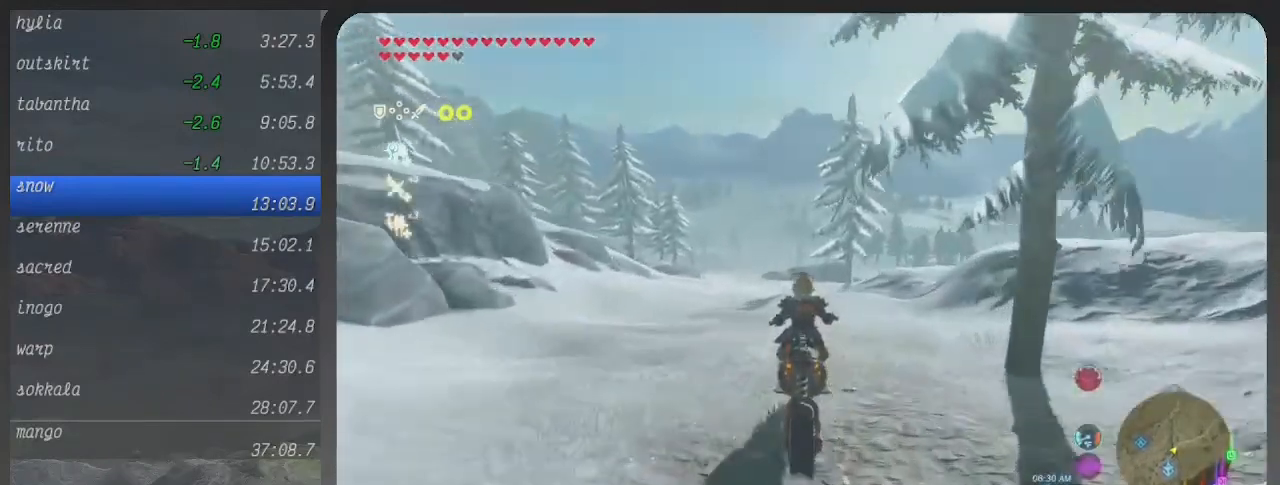
{"buttons": ["B"], "left_stick": "up", "right_stick": "center", "events": []}
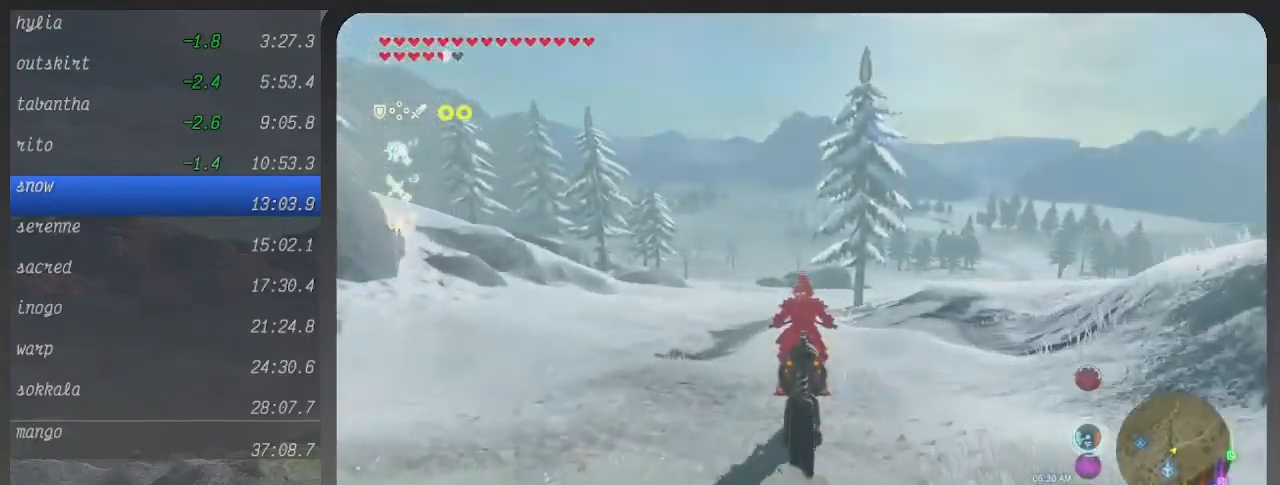
{"buttons": ["B"], "left_stick": "up", "right_stick": "center", "events": []}
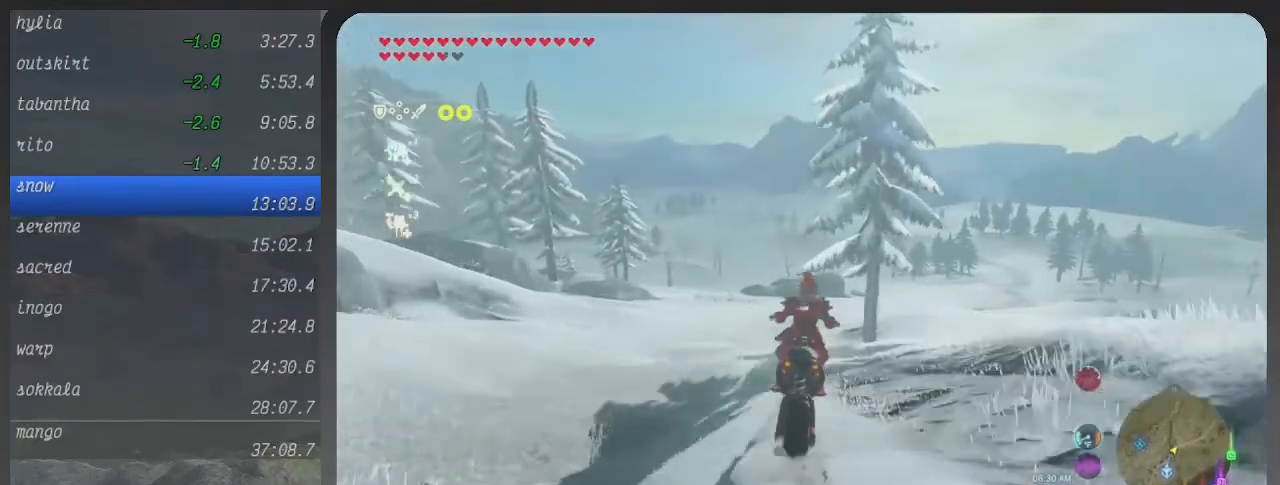
{"buttons": ["B"], "left_stick": "up", "right_stick": "center", "events": []}
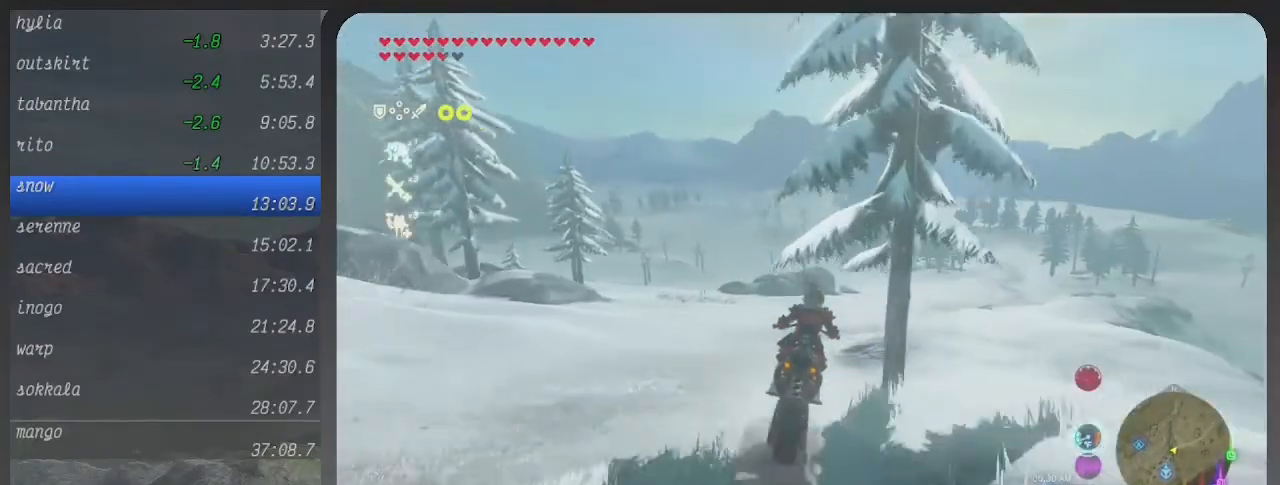
{"buttons": ["B"], "left_stick": "up-right", "right_stick": "center", "events": [[133, "left_stick", "up-right"]]}
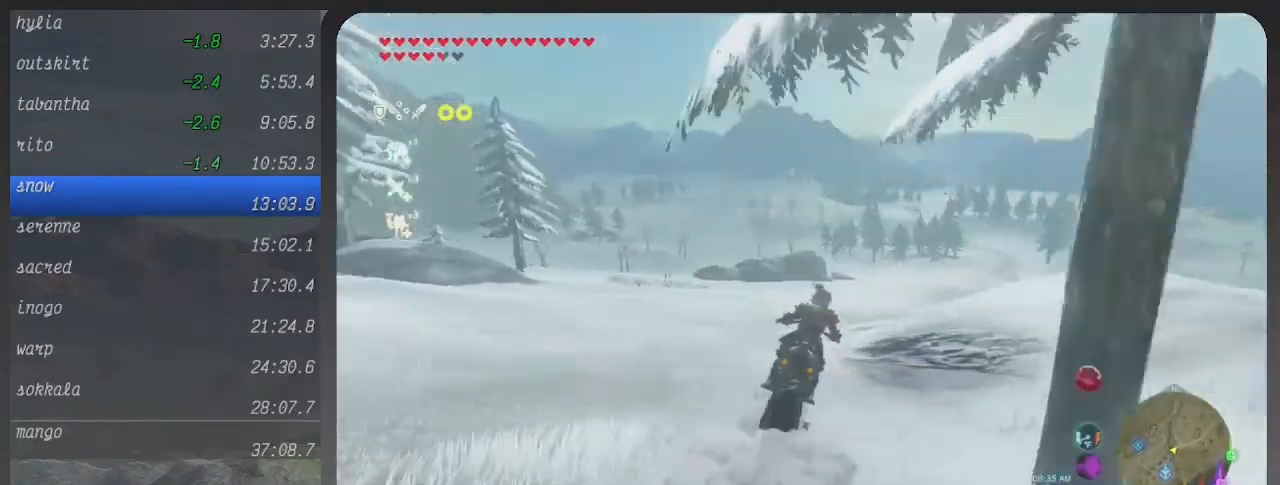
{"buttons": ["B"], "left_stick": "up", "right_stick": "center", "events": [[467, "left_stick", "up"]]}
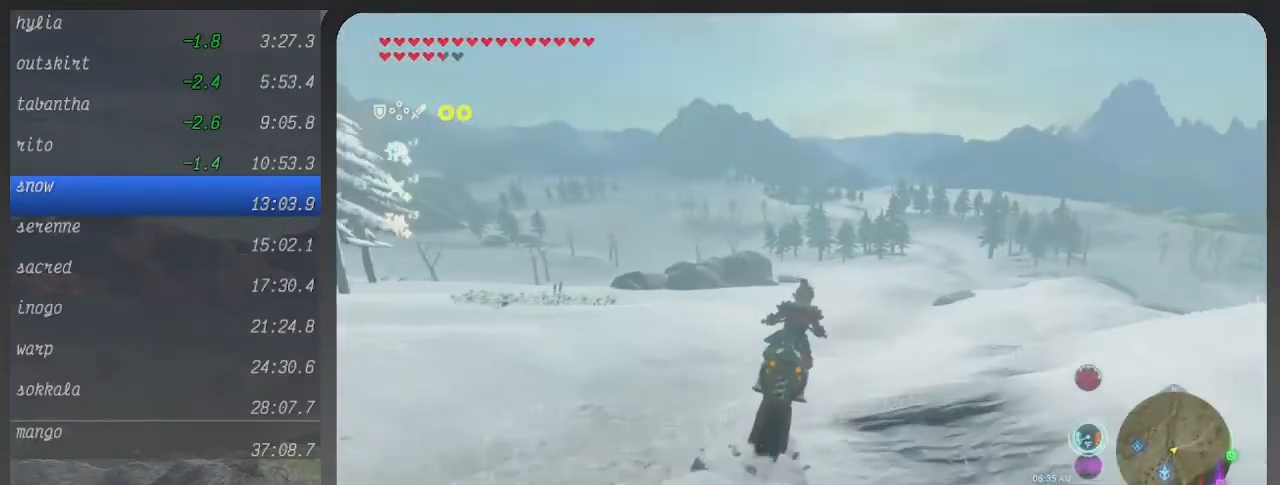
{"buttons": ["B"], "left_stick": "up", "right_stick": "center", "events": []}
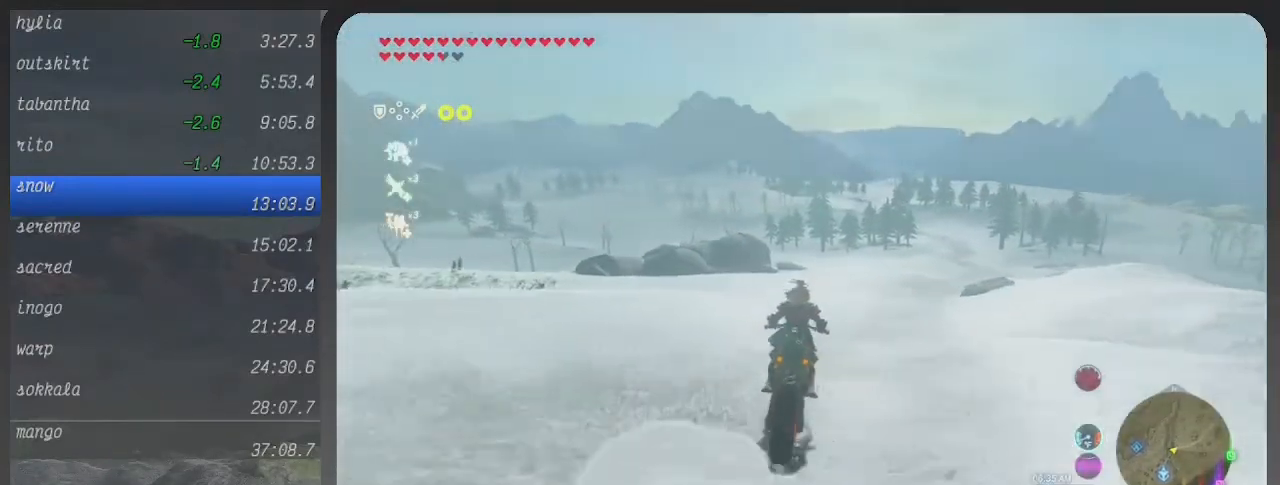
{"buttons": ["B"], "left_stick": "up", "right_stick": "center", "events": []}
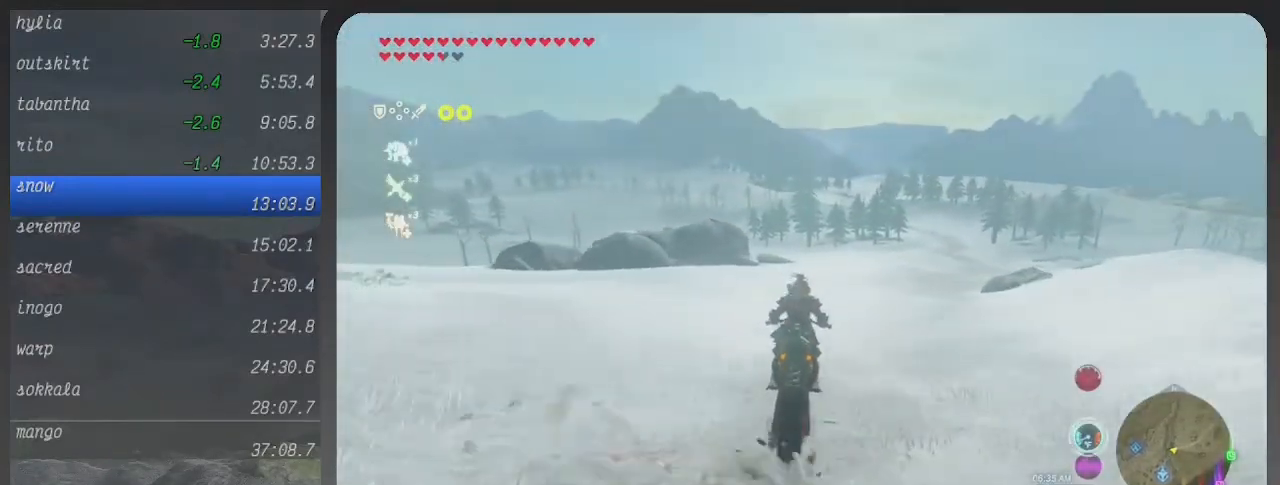
{"buttons": ["B"], "left_stick": "up", "right_stick": "center", "events": []}
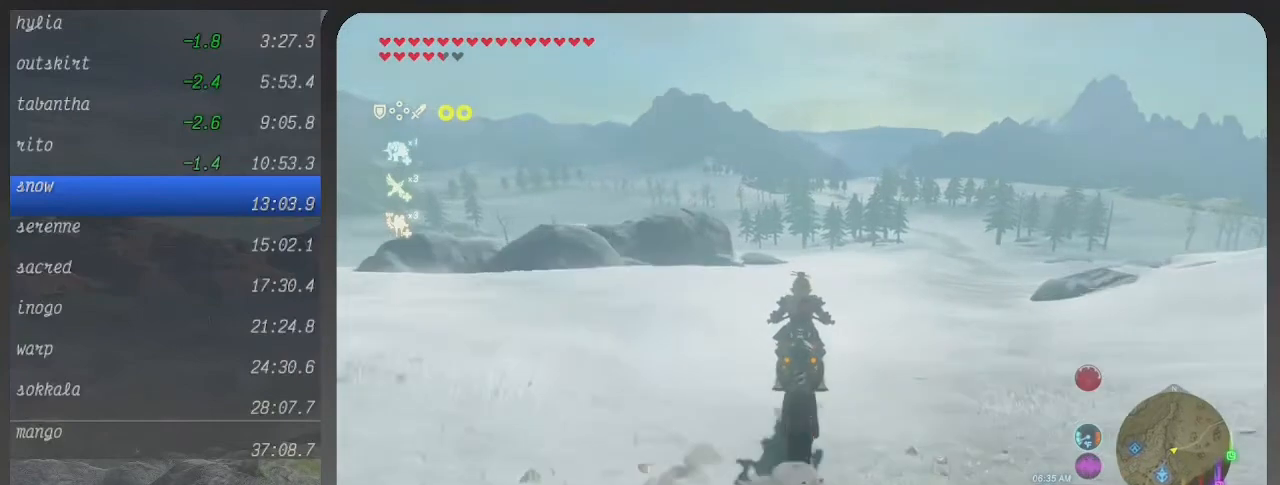
{"buttons": ["B"], "left_stick": "up", "right_stick": "center", "events": []}
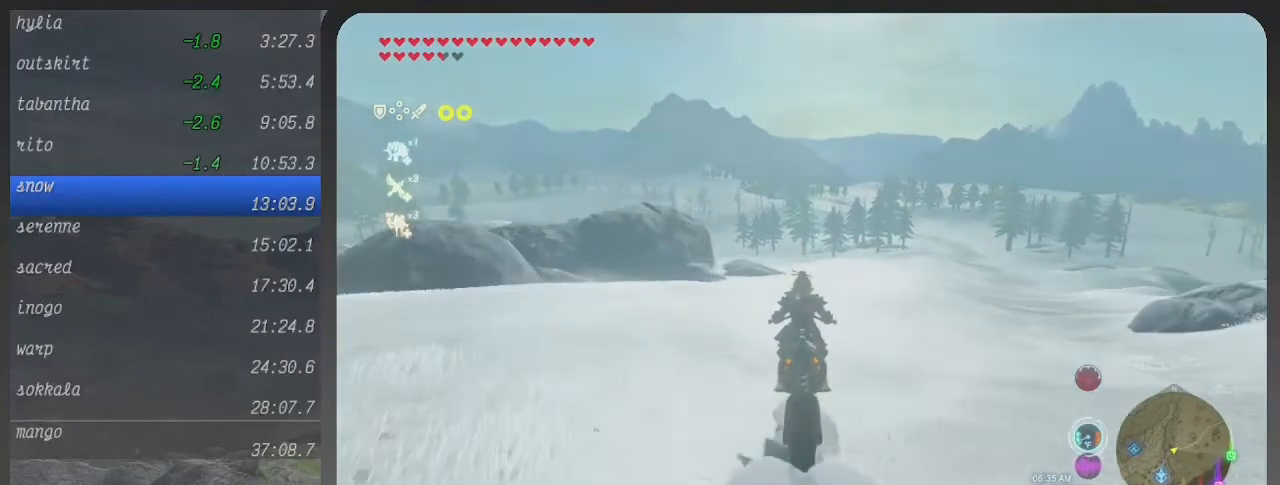
{"buttons": ["B"], "left_stick": "up", "right_stick": "center", "events": []}
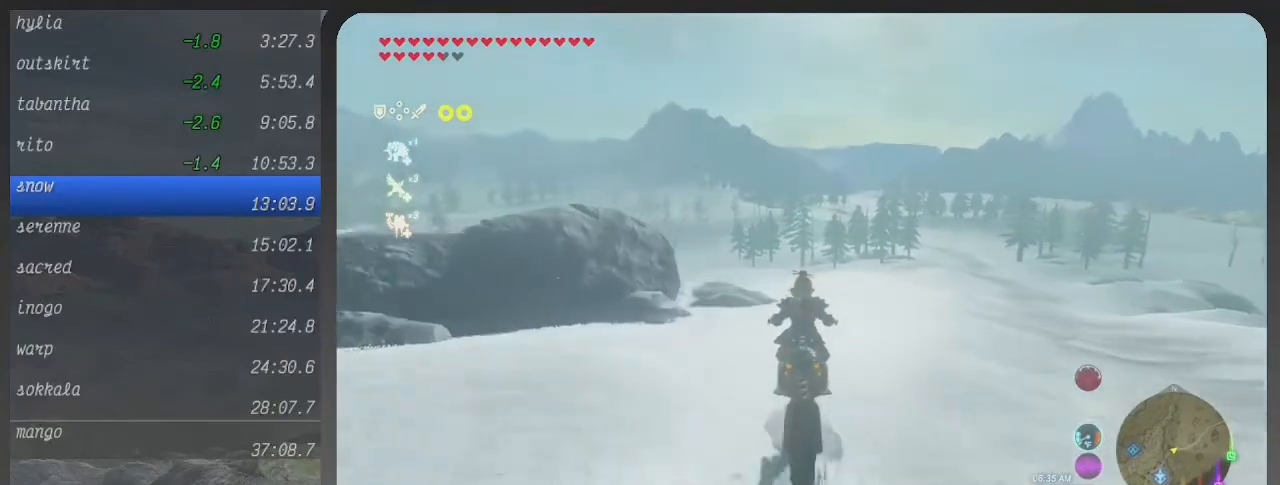
{"buttons": ["B"], "left_stick": "up", "right_stick": "center", "events": []}
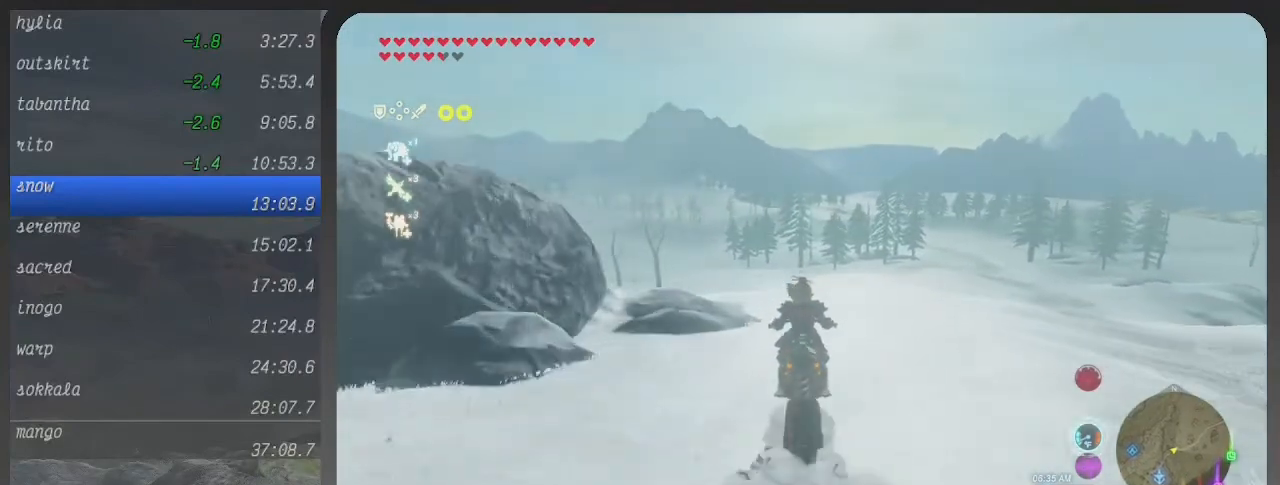
{"buttons": ["B"], "left_stick": "up", "right_stick": "center", "events": []}
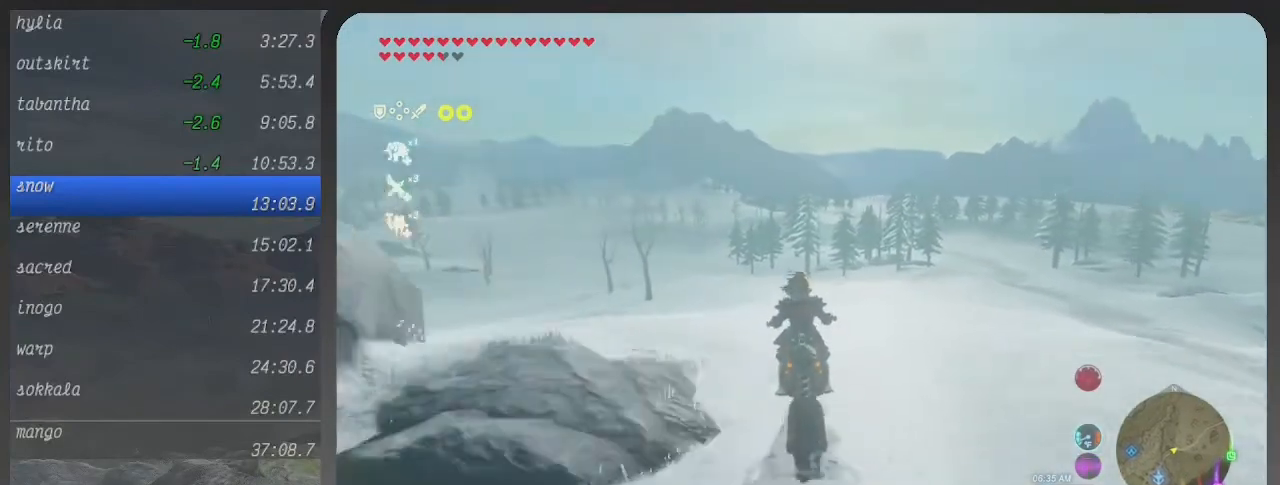
{"buttons": ["B"], "left_stick": "up", "right_stick": "center", "events": []}
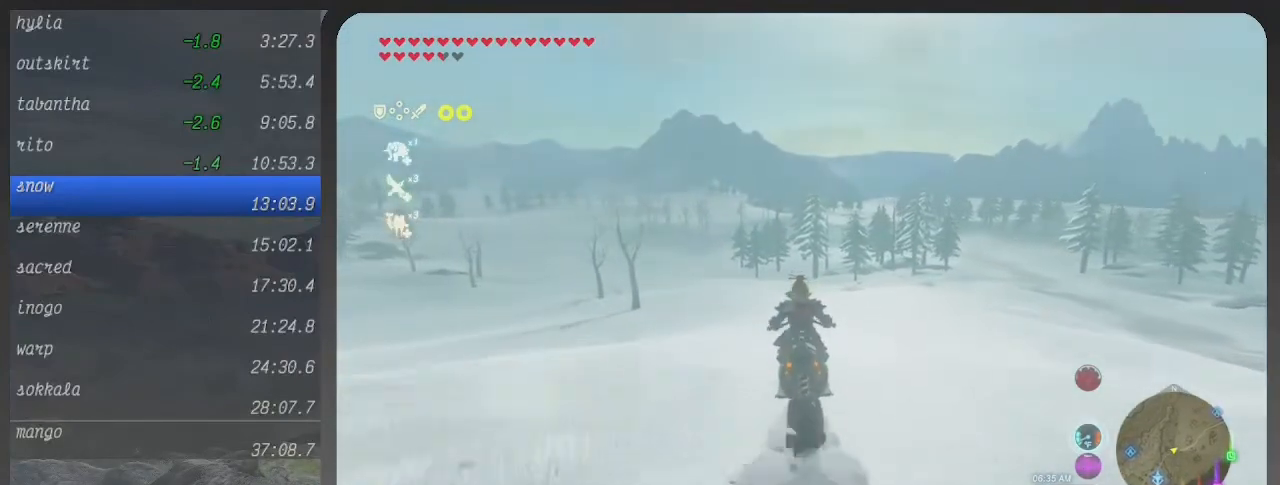
{"buttons": ["B"], "left_stick": "up", "right_stick": "center", "events": []}
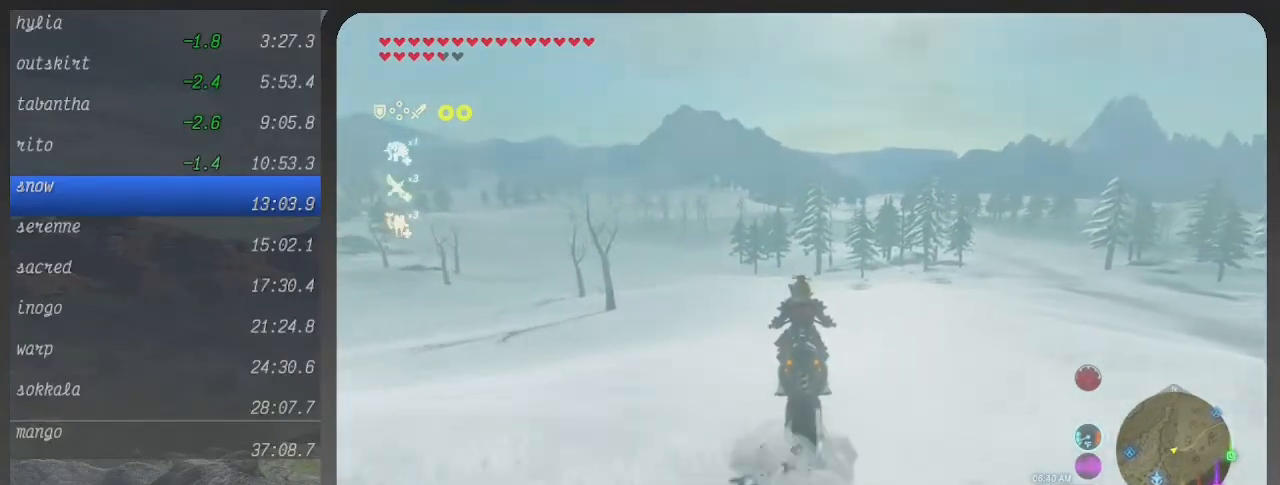
{"buttons": ["B"], "left_stick": "up", "right_stick": "center", "events": []}
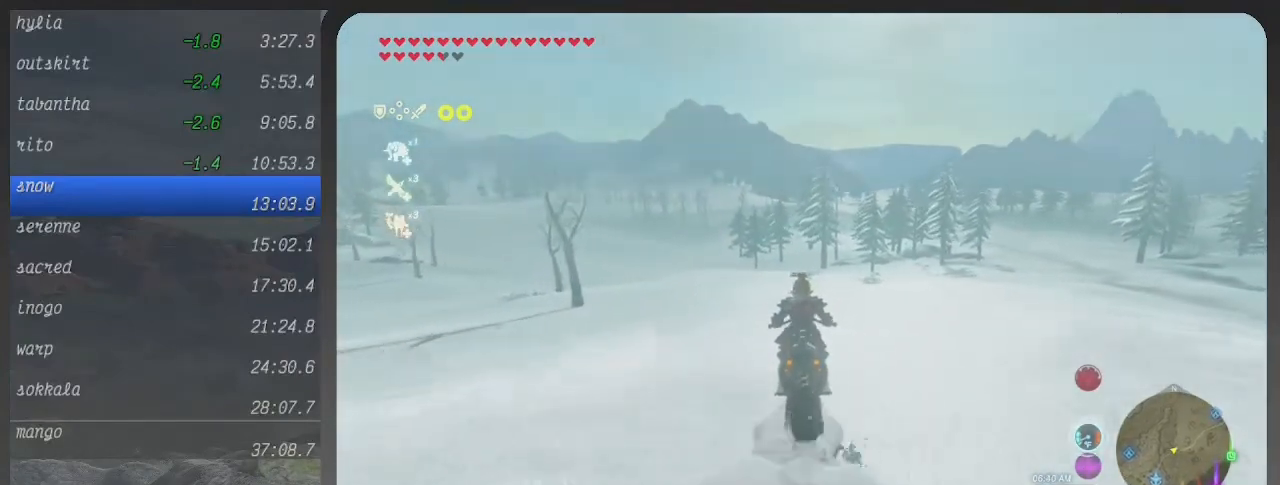
{"buttons": ["B"], "left_stick": "up", "right_stick": "center", "events": []}
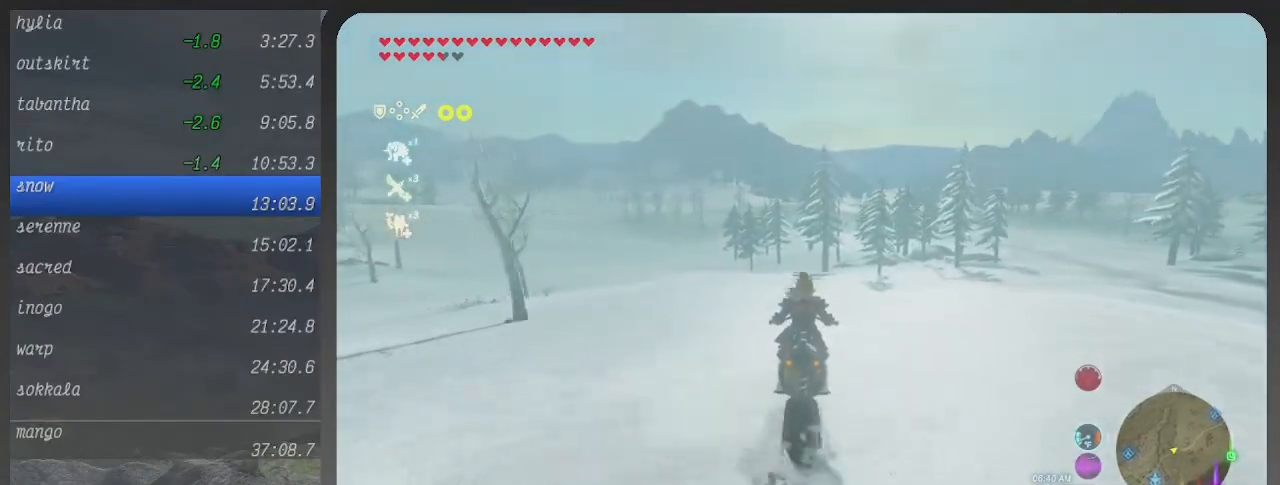
{"buttons": ["B"], "left_stick": "up", "right_stick": "center", "events": []}
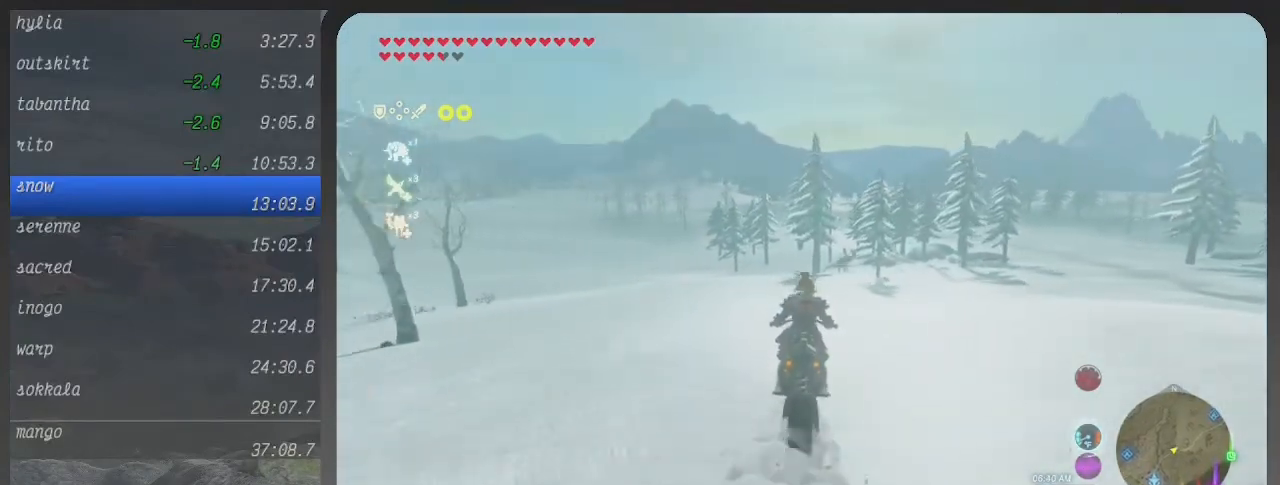
{"buttons": ["B"], "left_stick": "up", "right_stick": "center", "events": []}
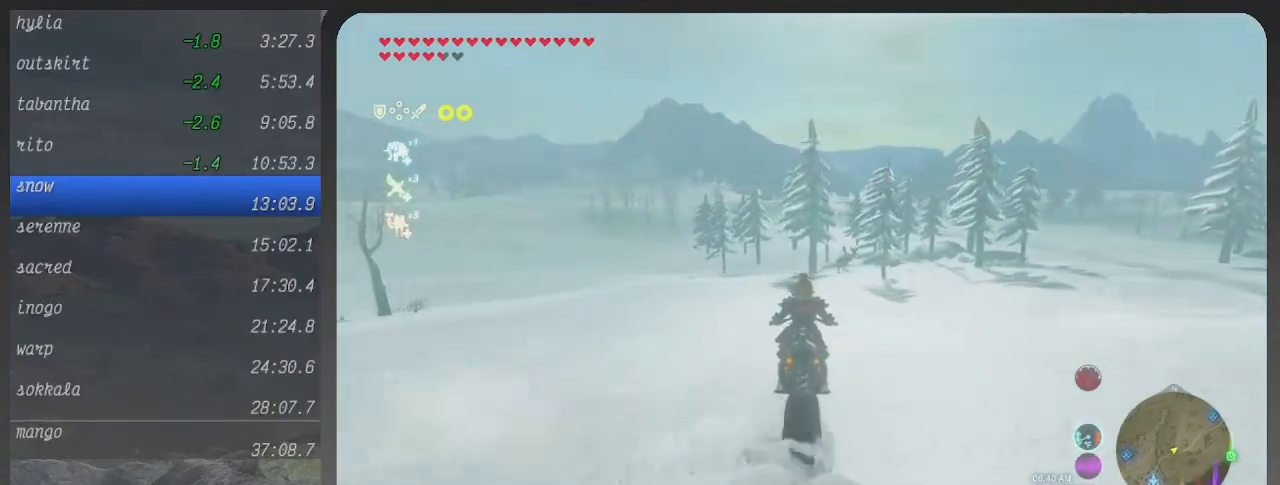
{"buttons": ["B"], "left_stick": "up", "right_stick": "center", "events": []}
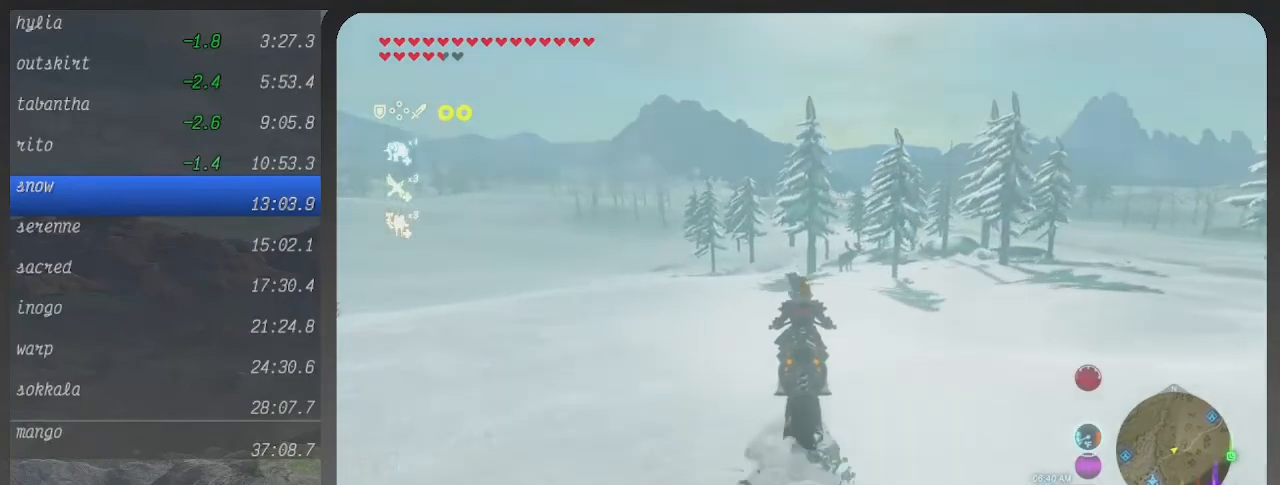
{"buttons": ["B"], "left_stick": "up", "right_stick": "center", "events": []}
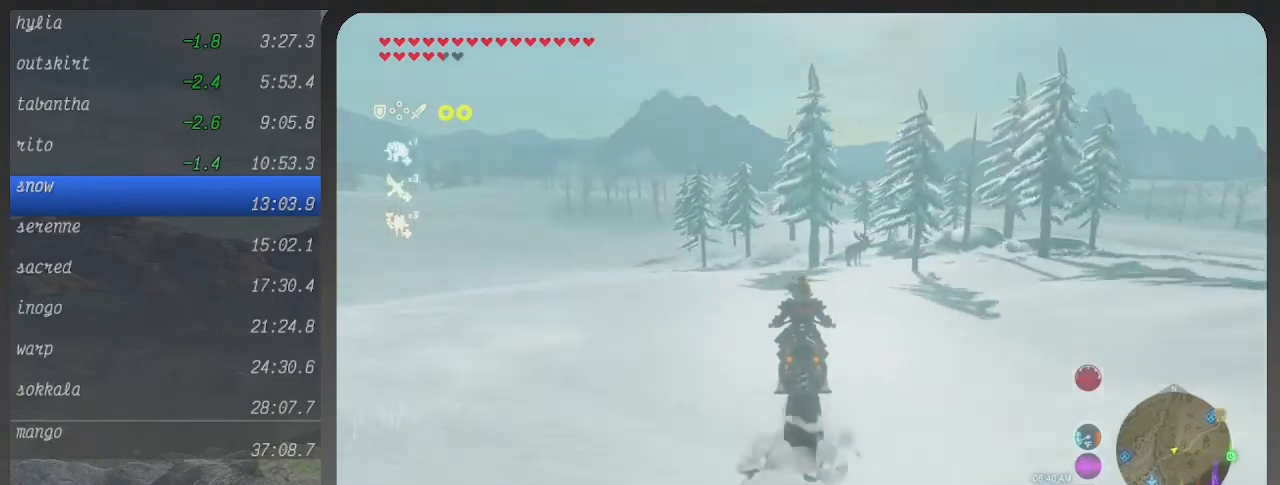
{"buttons": ["B"], "left_stick": "up", "right_stick": "center", "events": []}
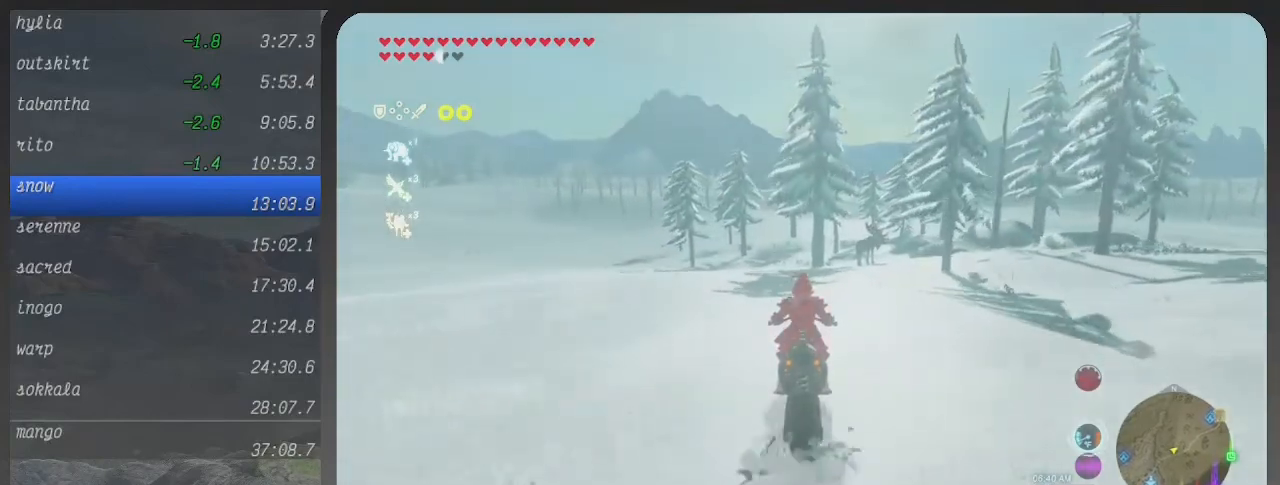
{"buttons": ["B"], "left_stick": "up", "right_stick": "center", "events": []}
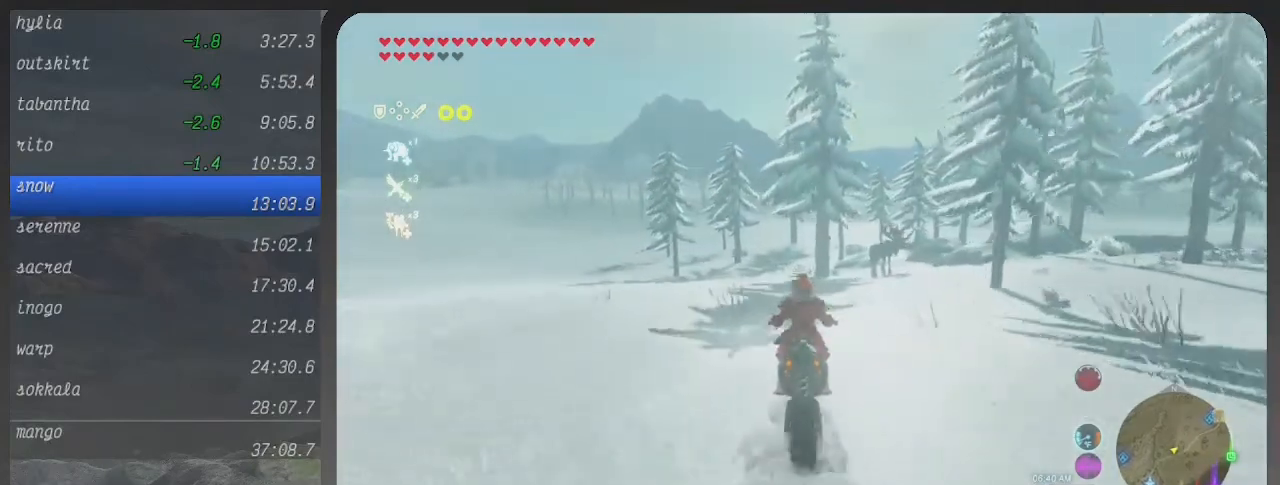
{"buttons": ["B"], "left_stick": "up", "right_stick": "center", "events": []}